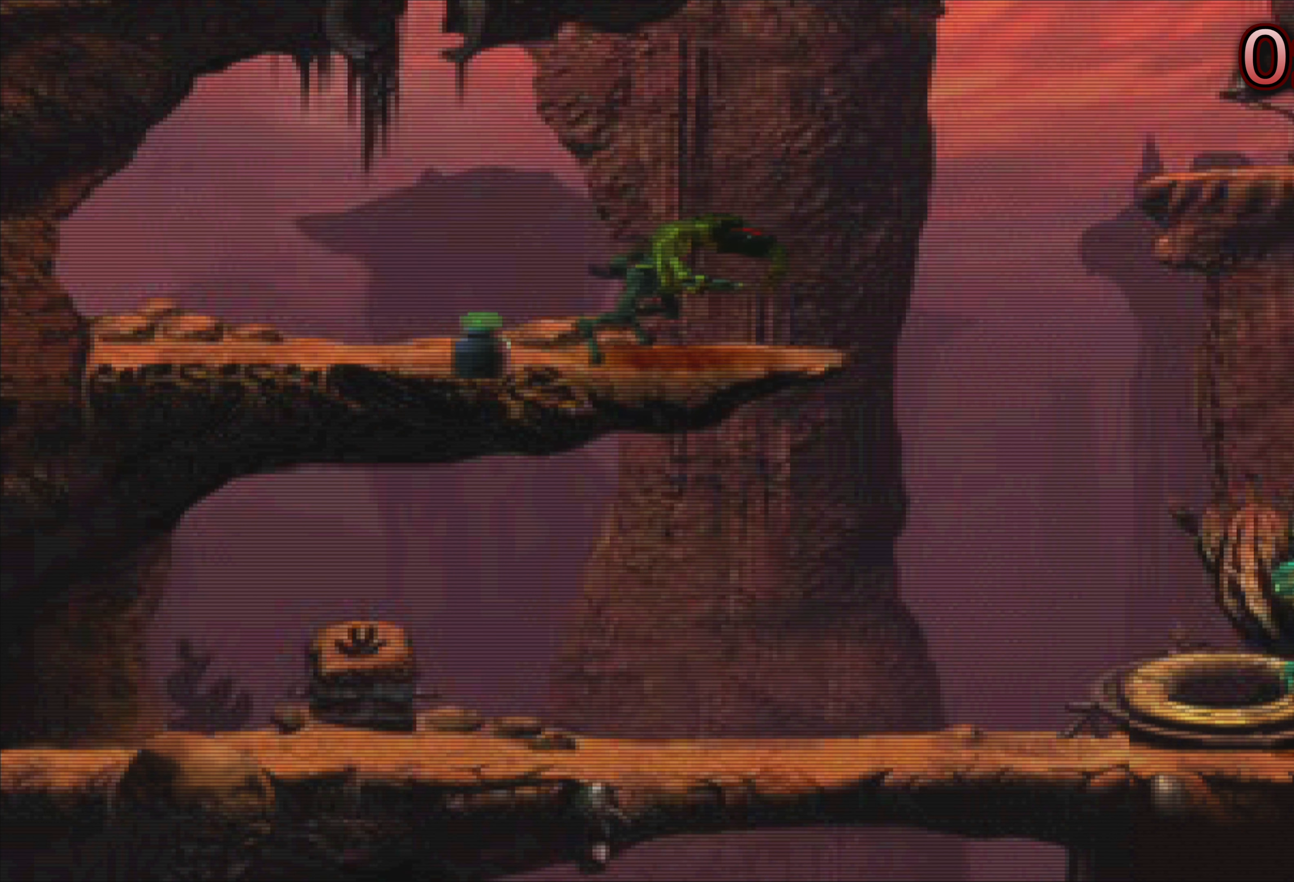
Gameplay with a controller (PlayStation layout); each line is a JSON object with the inputs held at the frame after it. "events" lists button and stick changes between this image and that frame as [ms after this image, input, new state], when the widget could be followed in between. Not read: L3 R3 right_stick.
{"buttons": [], "left_stick": "up-left", "events": [[417, "left_stick", "up-left"]]}
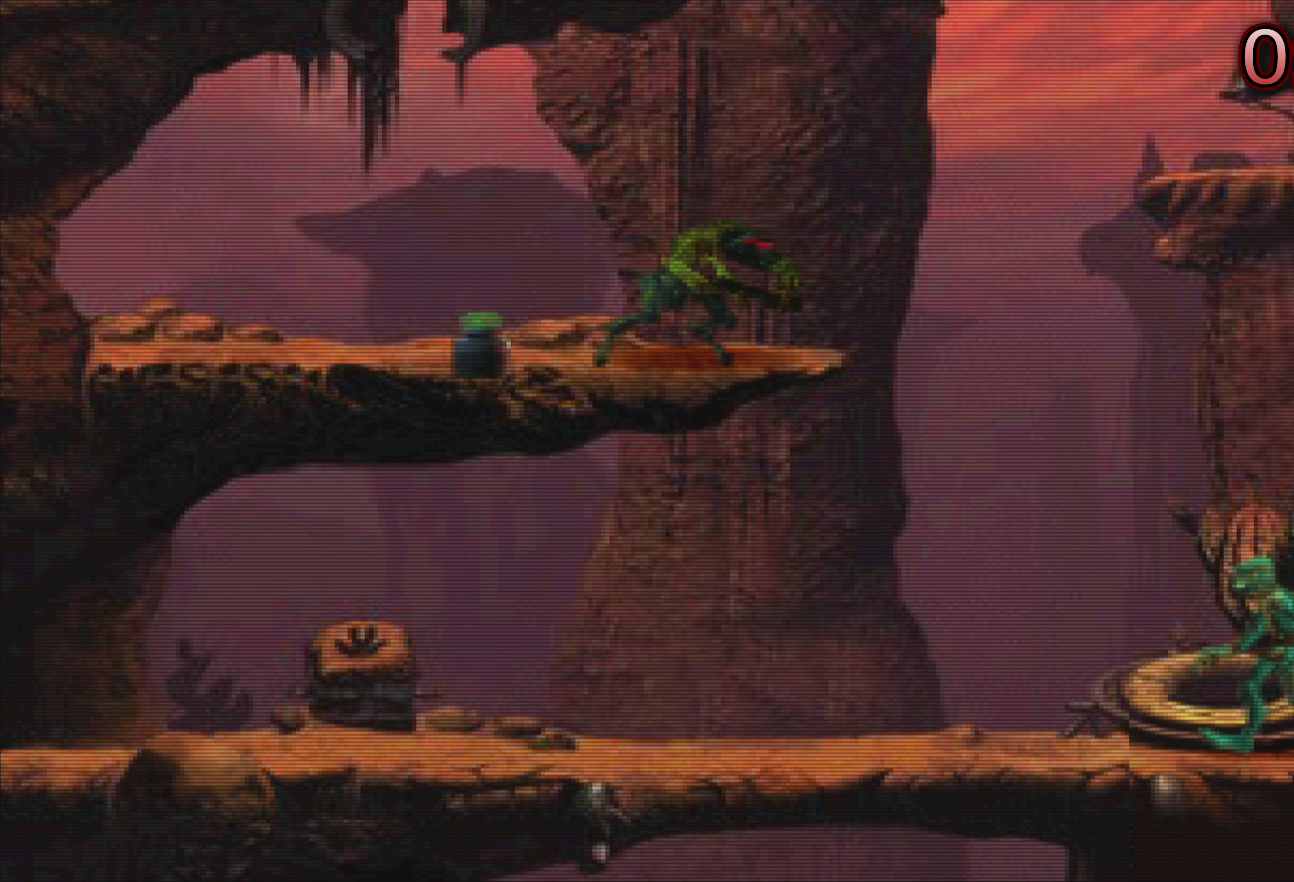
{"buttons": [], "left_stick": "up-left", "events": []}
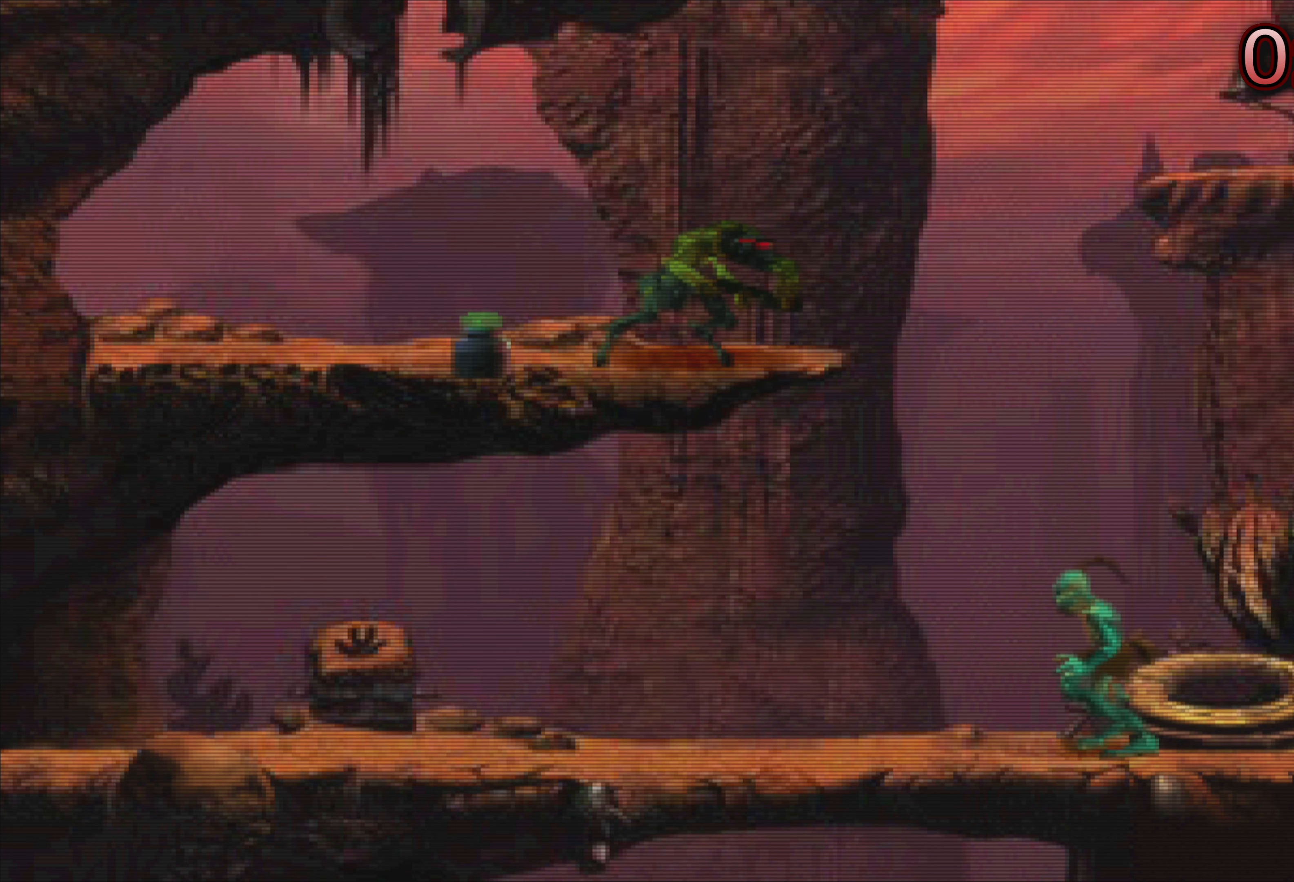
{"buttons": [], "left_stick": "center", "events": [[433, "left_stick", "center"]]}
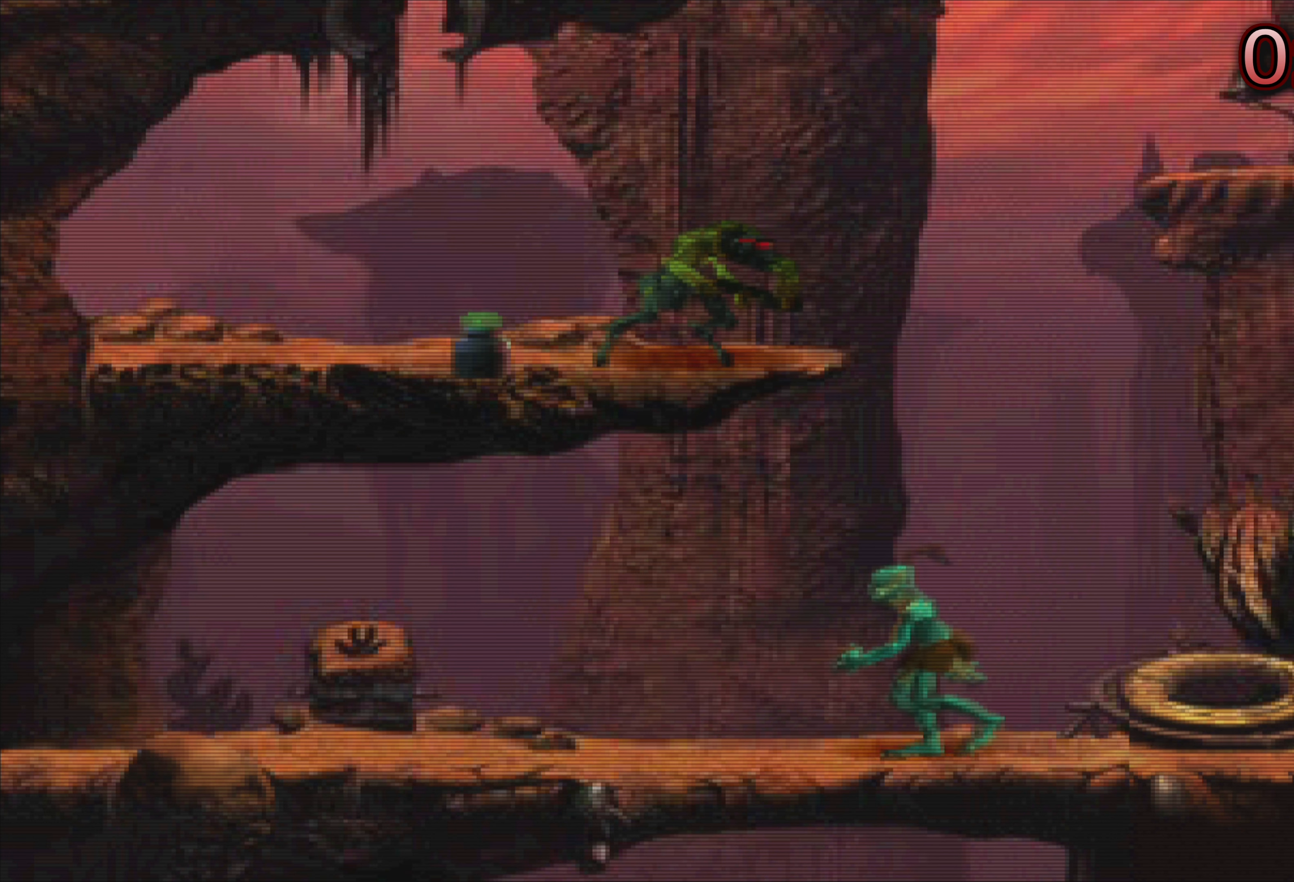
{"buttons": [], "left_stick": "center", "events": []}
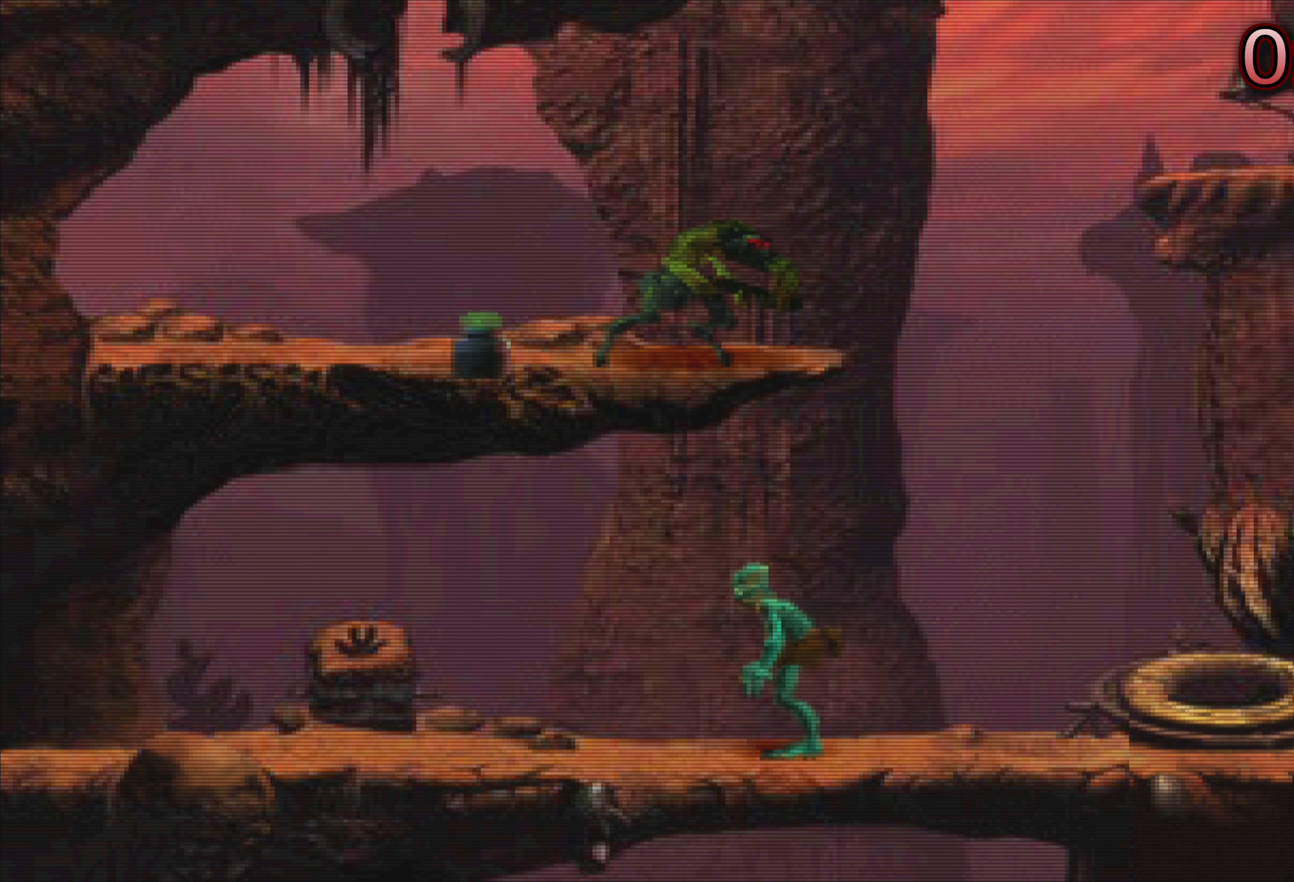
{"buttons": [], "left_stick": "center", "events": []}
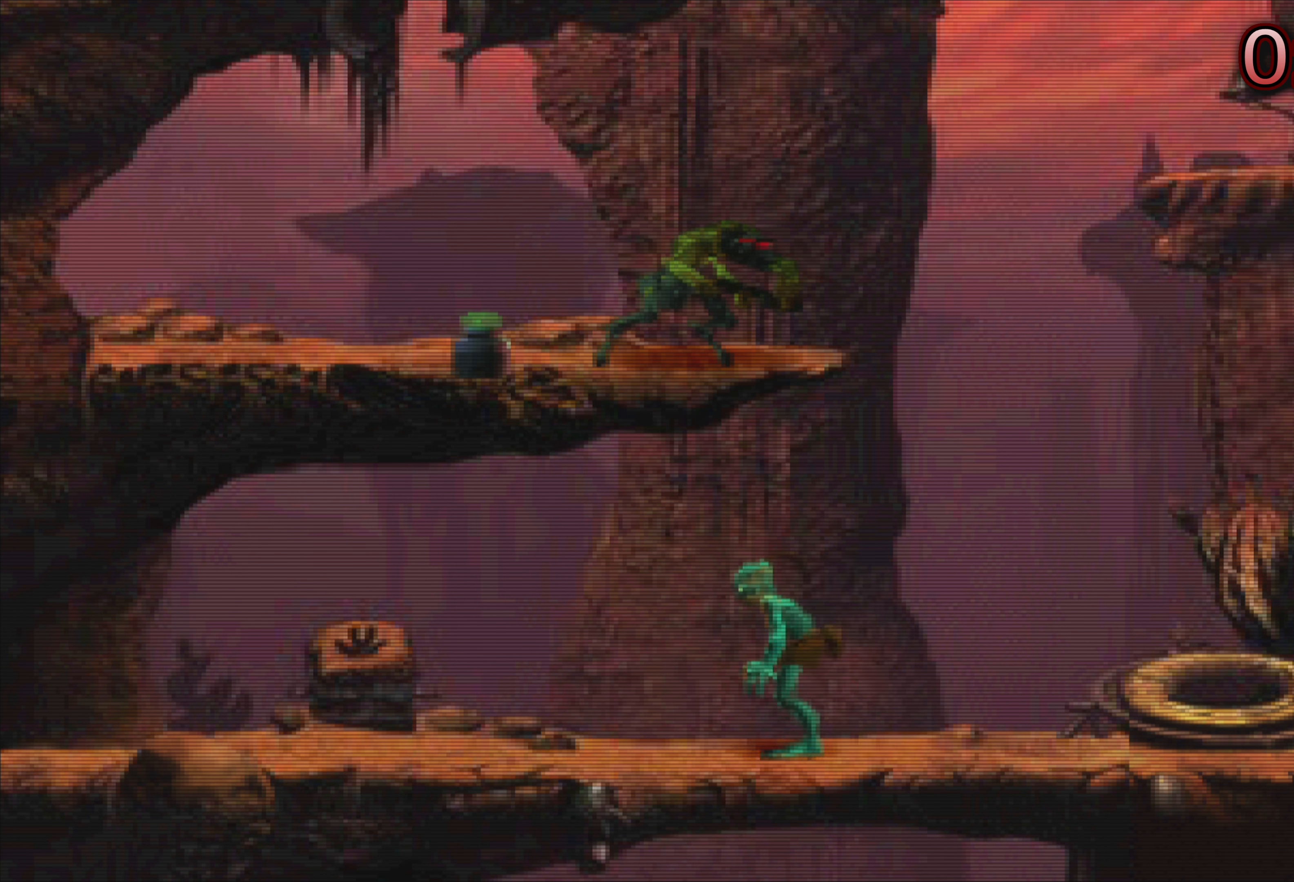
{"buttons": [], "left_stick": "center", "events": []}
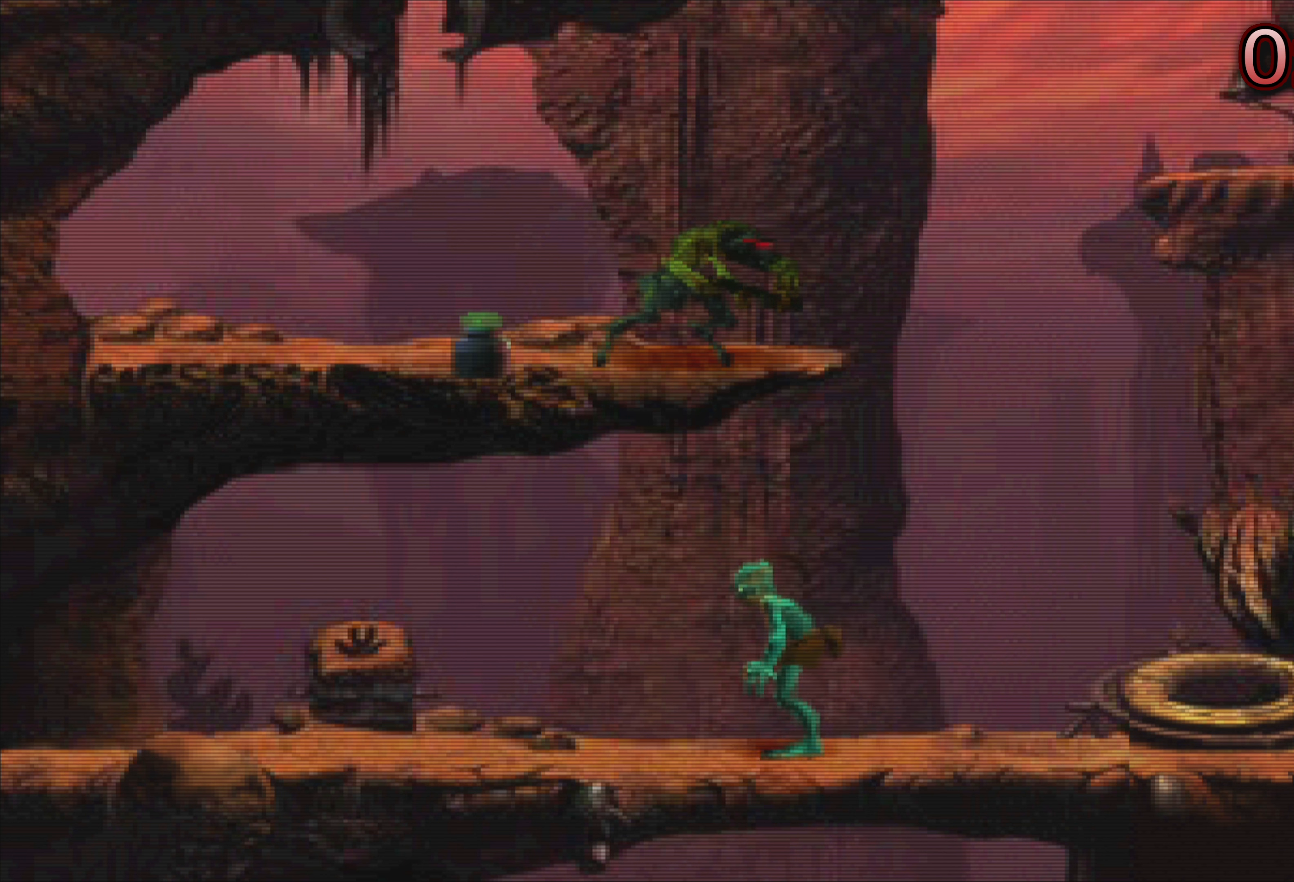
{"buttons": [], "left_stick": "center", "events": []}
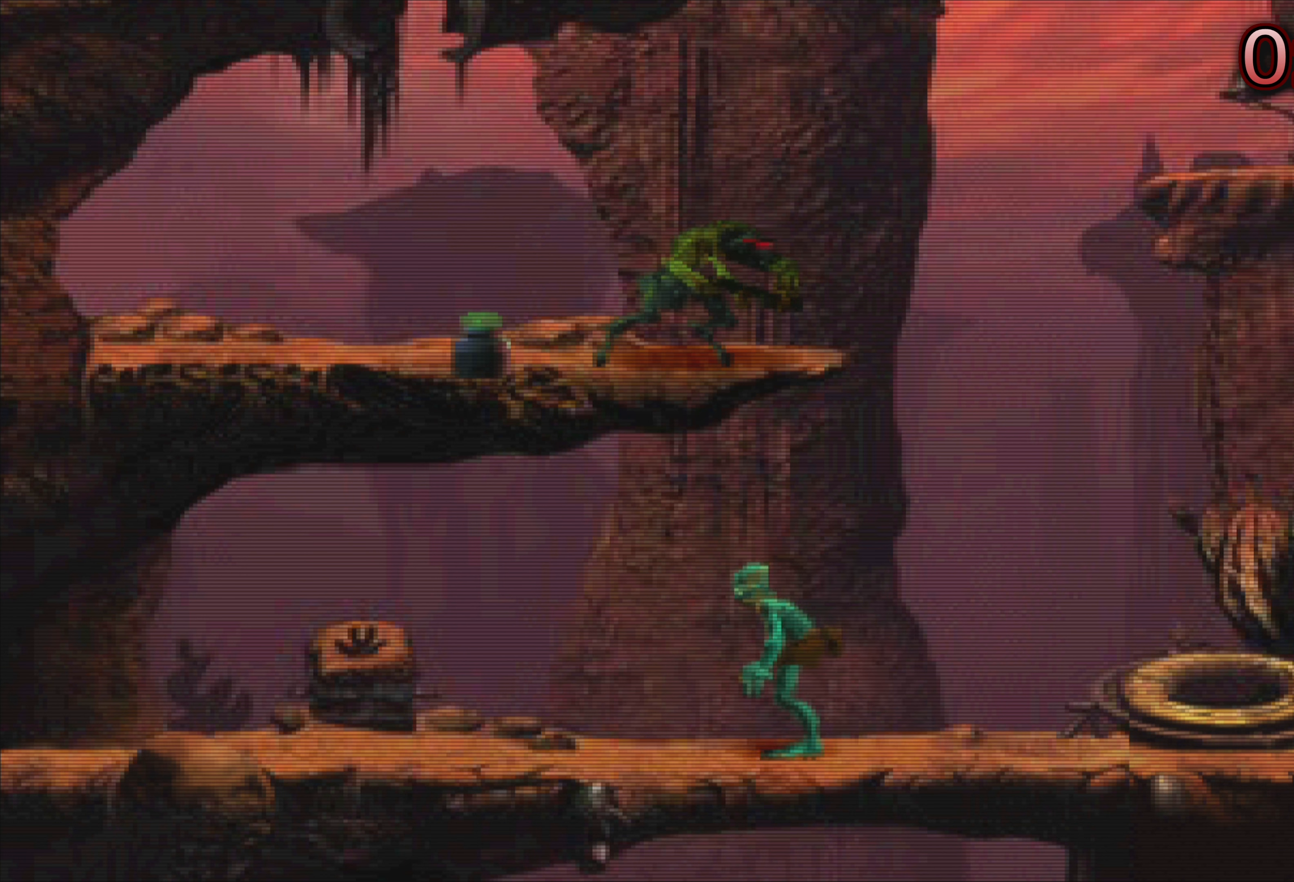
{"buttons": [], "left_stick": "center", "events": []}
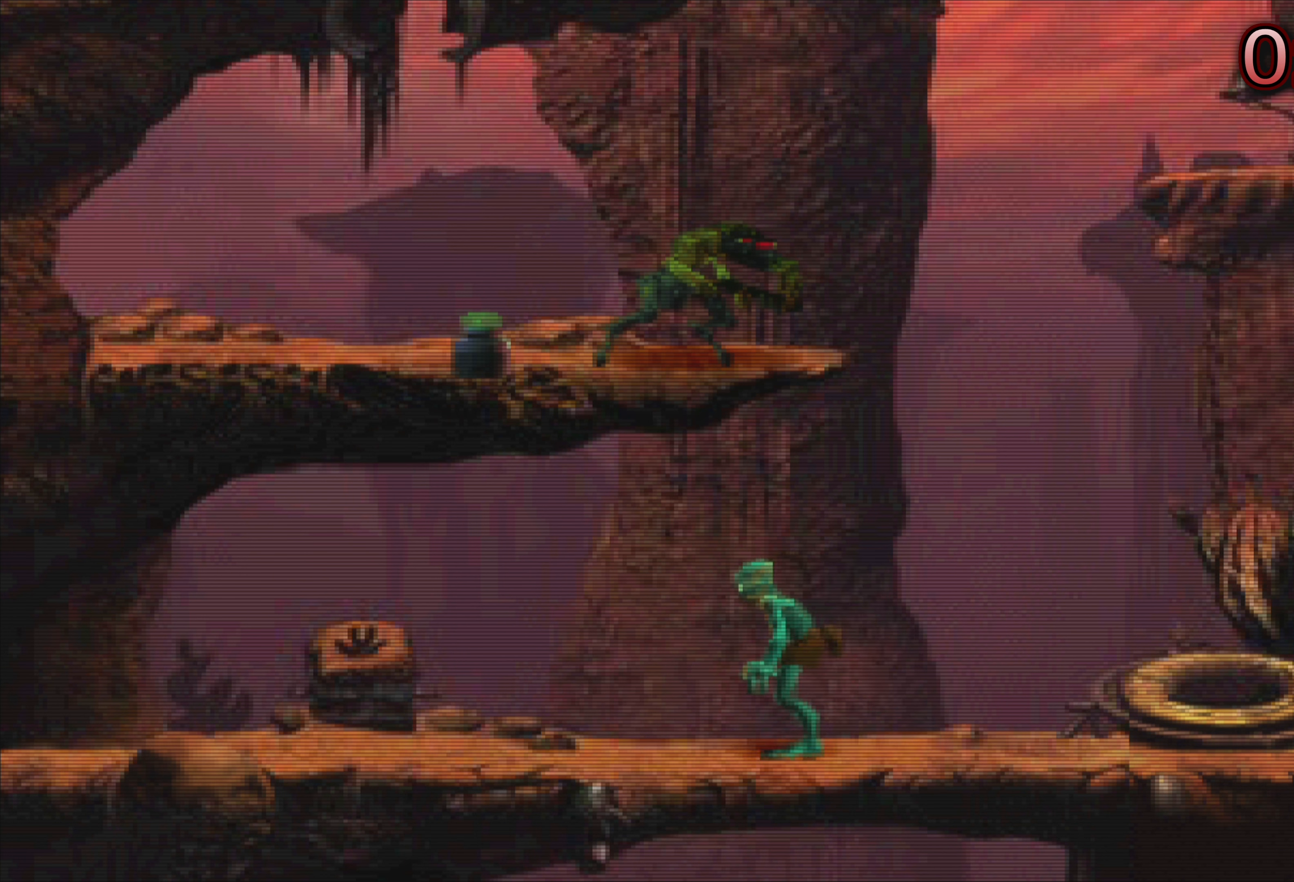
{"buttons": [], "left_stick": "center", "events": []}
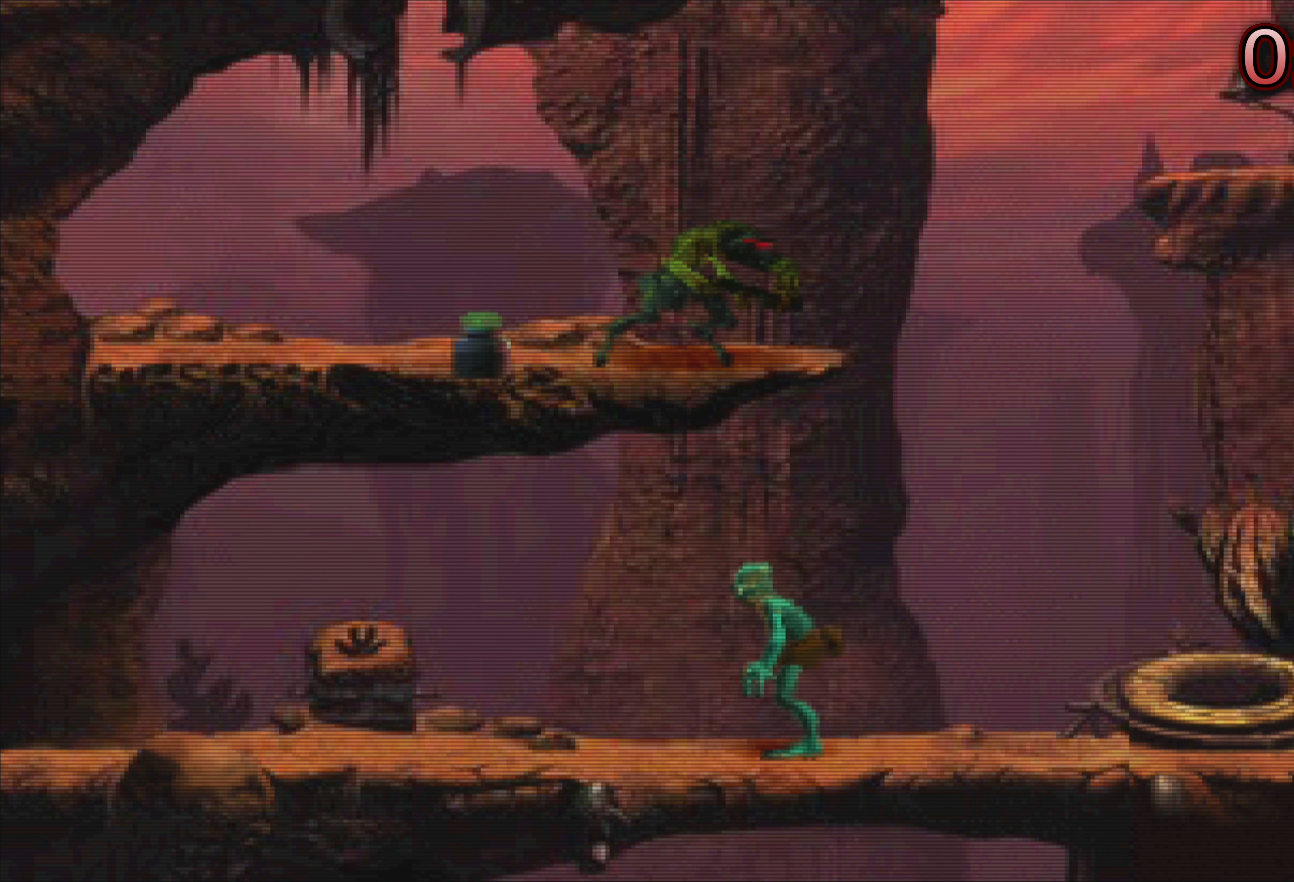
{"buttons": [], "left_stick": "center", "events": []}
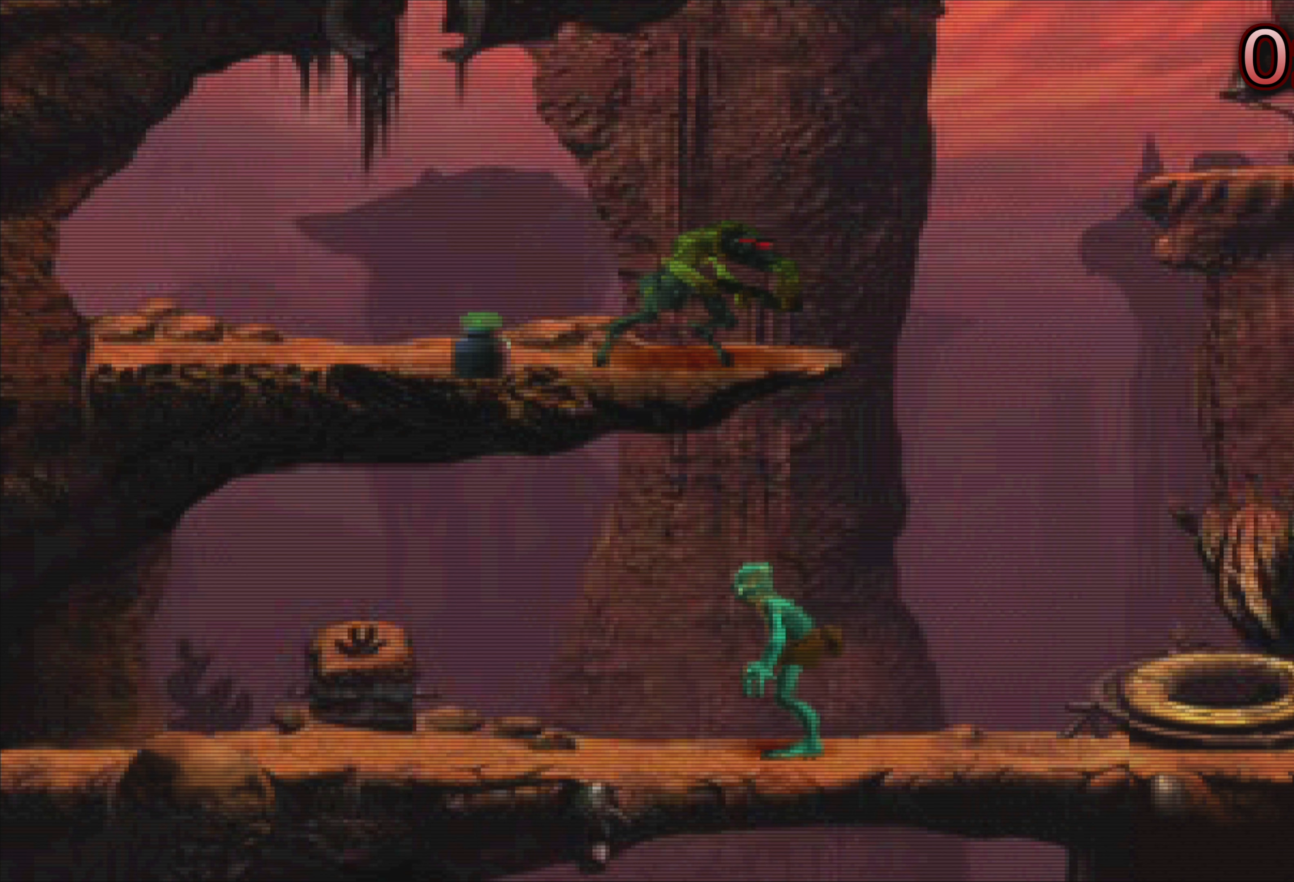
{"buttons": [], "left_stick": "center", "events": []}
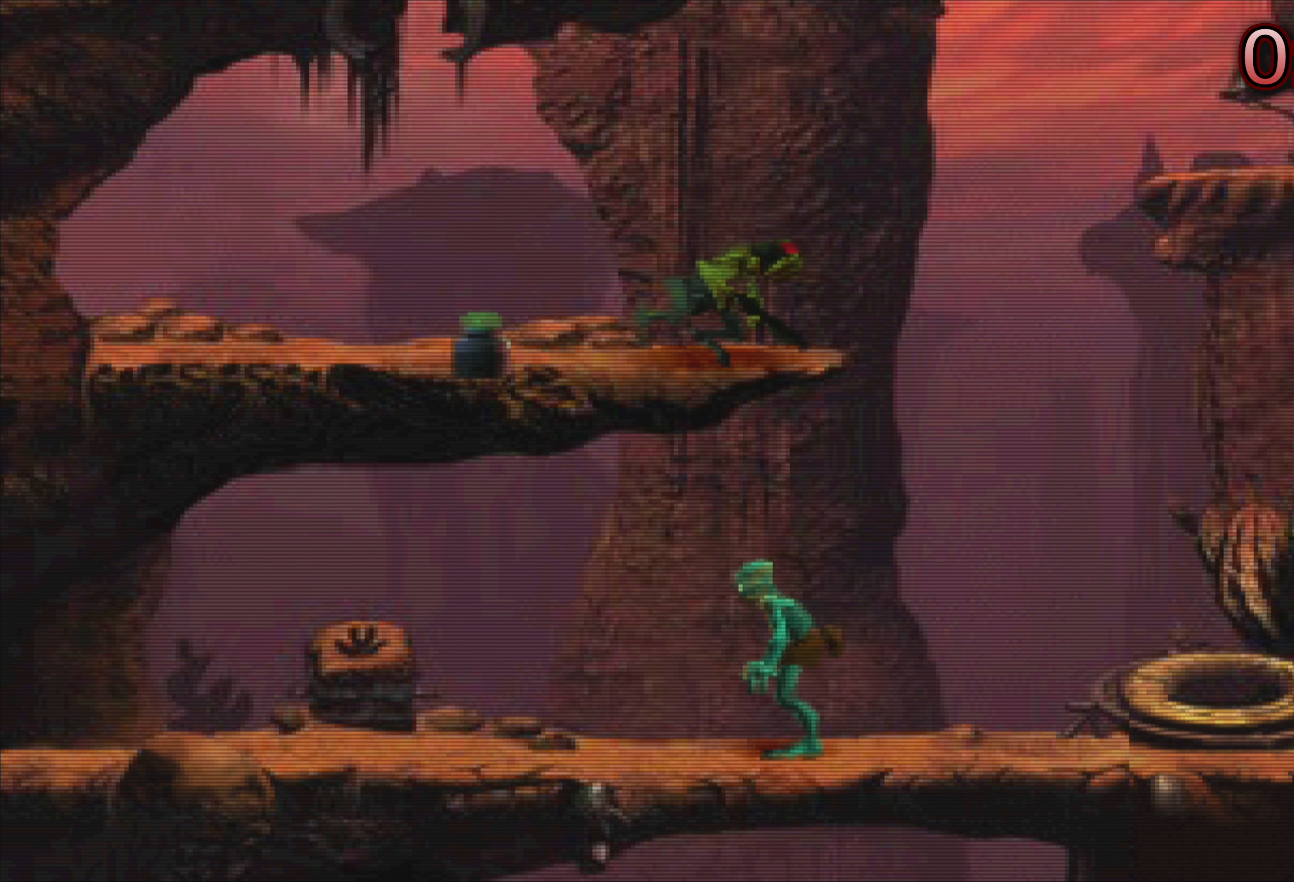
{"buttons": [], "left_stick": "up", "events": [[350, "left_stick", "up"]]}
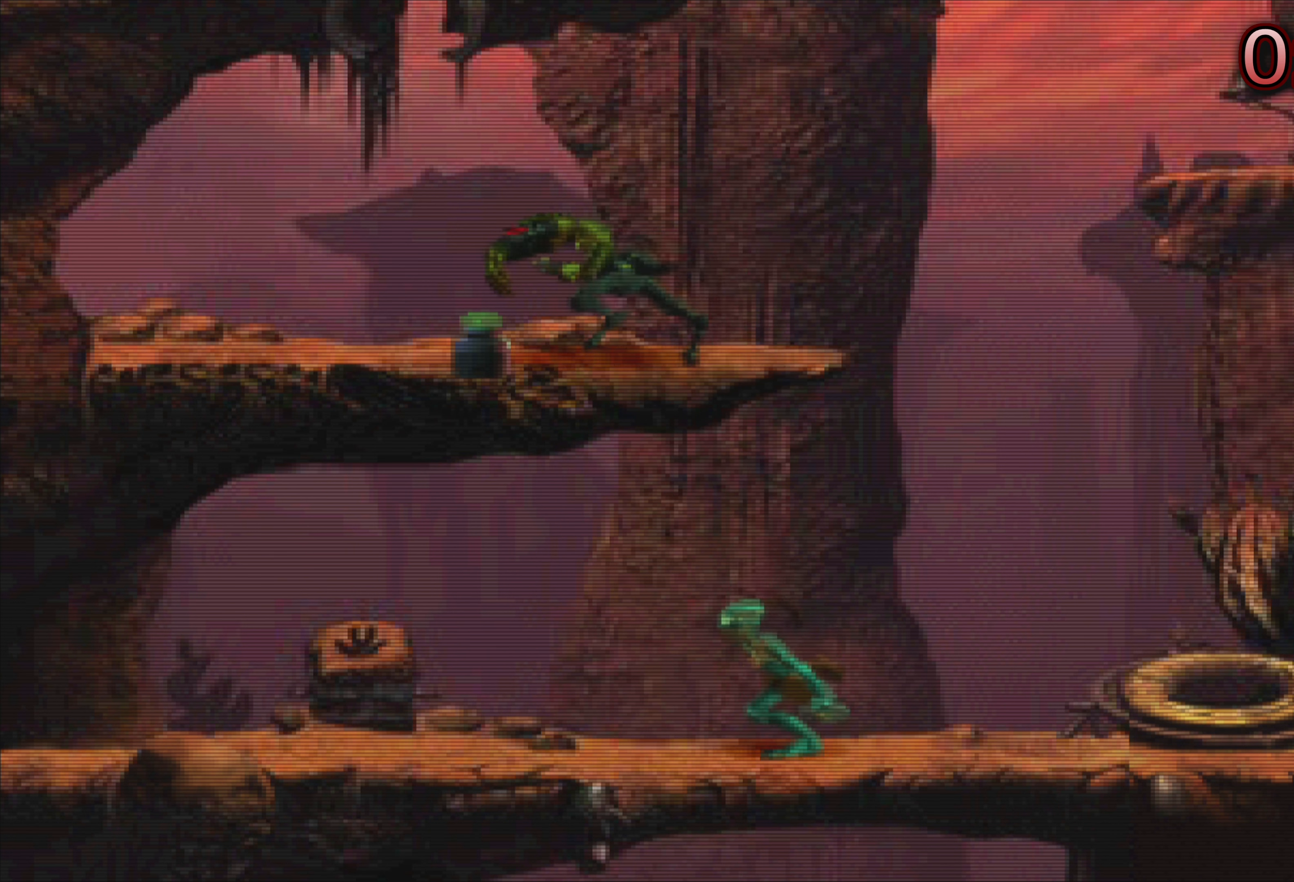
{"buttons": [], "left_stick": "up", "events": []}
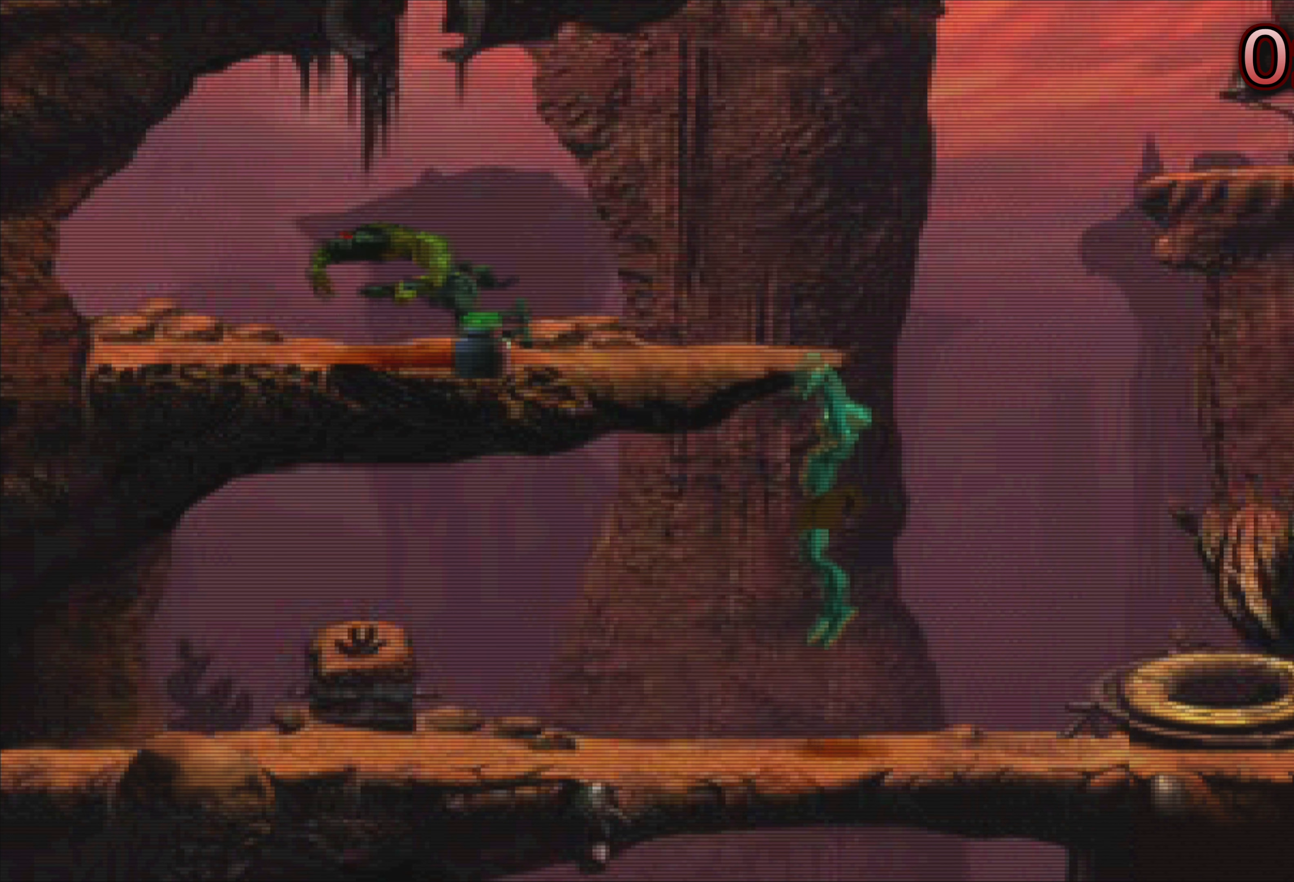
{"buttons": ["R2"], "left_stick": "left", "events": [[16, "left_stick", "center"], [233, "R2", "down"], [350, "left_stick", "left"]]}
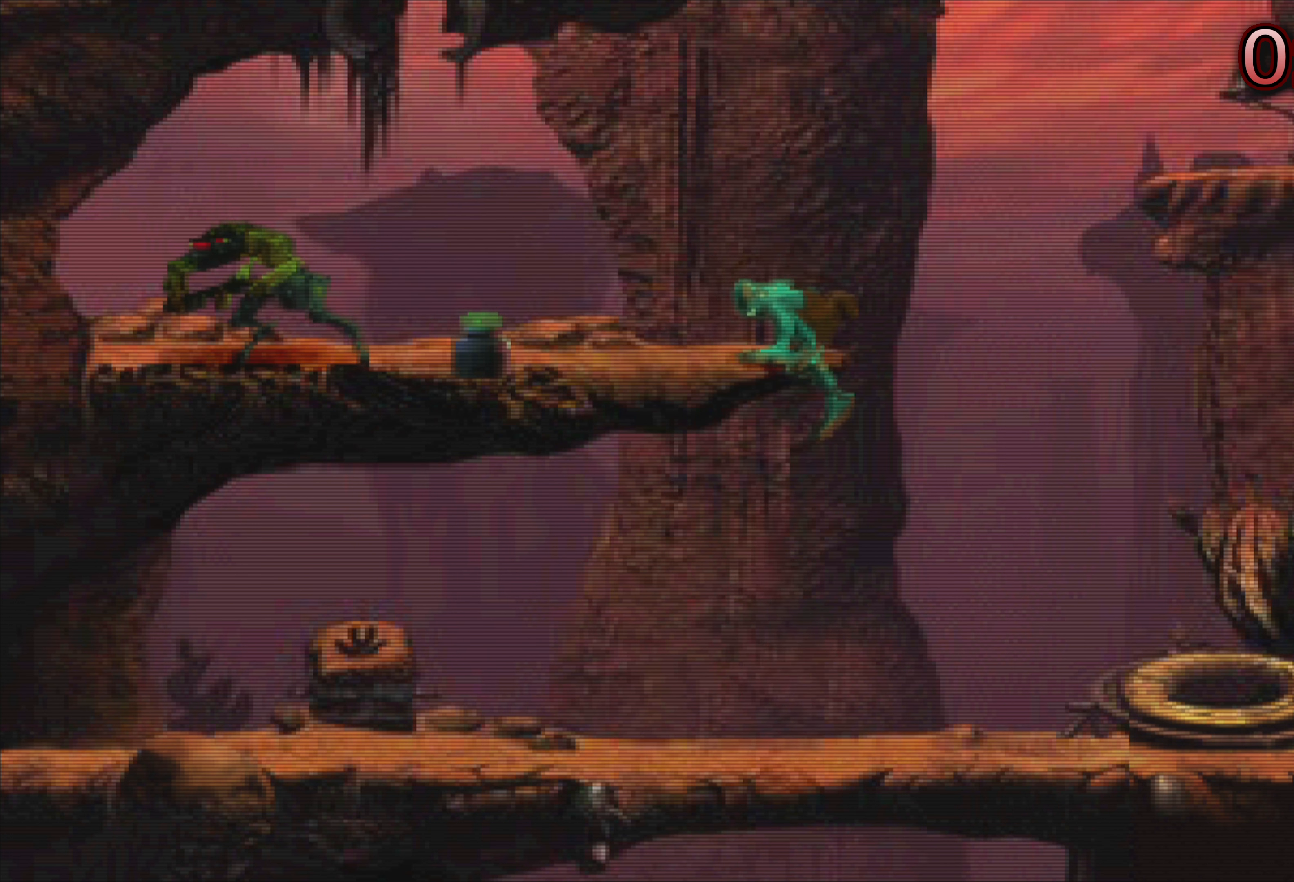
{"buttons": ["R2"], "left_stick": "left", "events": []}
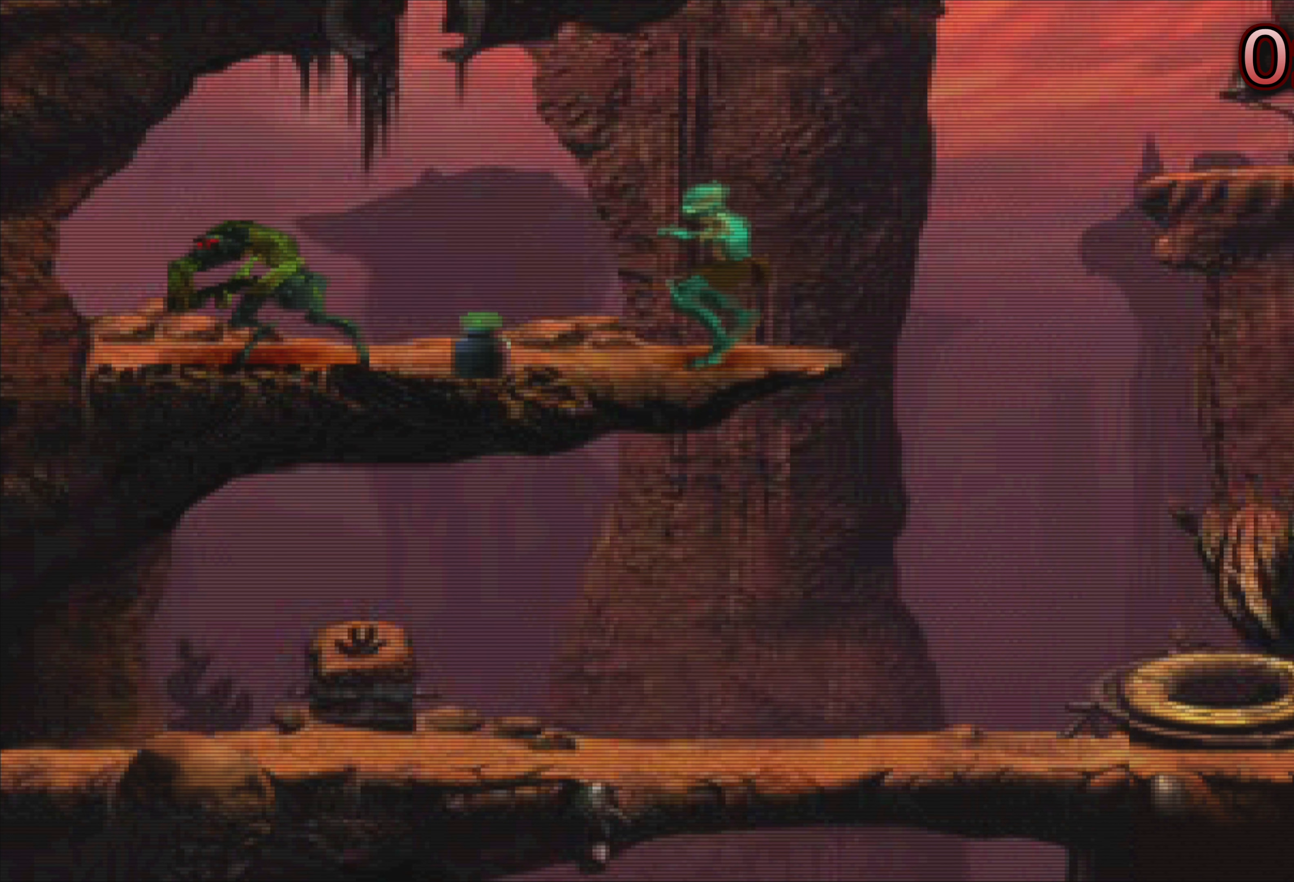
{"buttons": [], "left_stick": "down", "events": [[116, "left_stick", "center"], [166, "R2", "up"], [450, "left_stick", "down"]]}
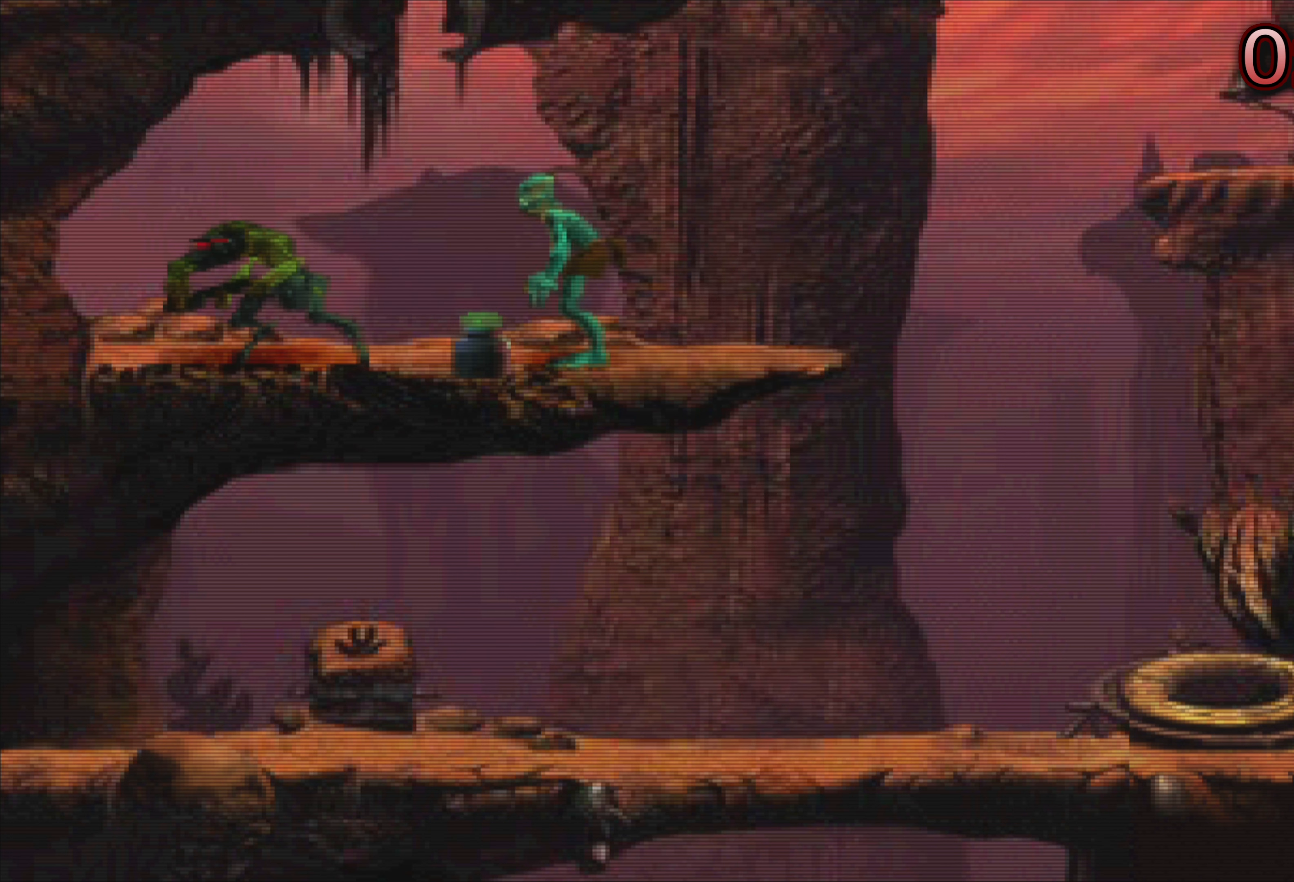
{"buttons": ["SQUARE"], "left_stick": "center", "events": [[266, "left_stick", "center"], [366, "SQUARE", "down"]]}
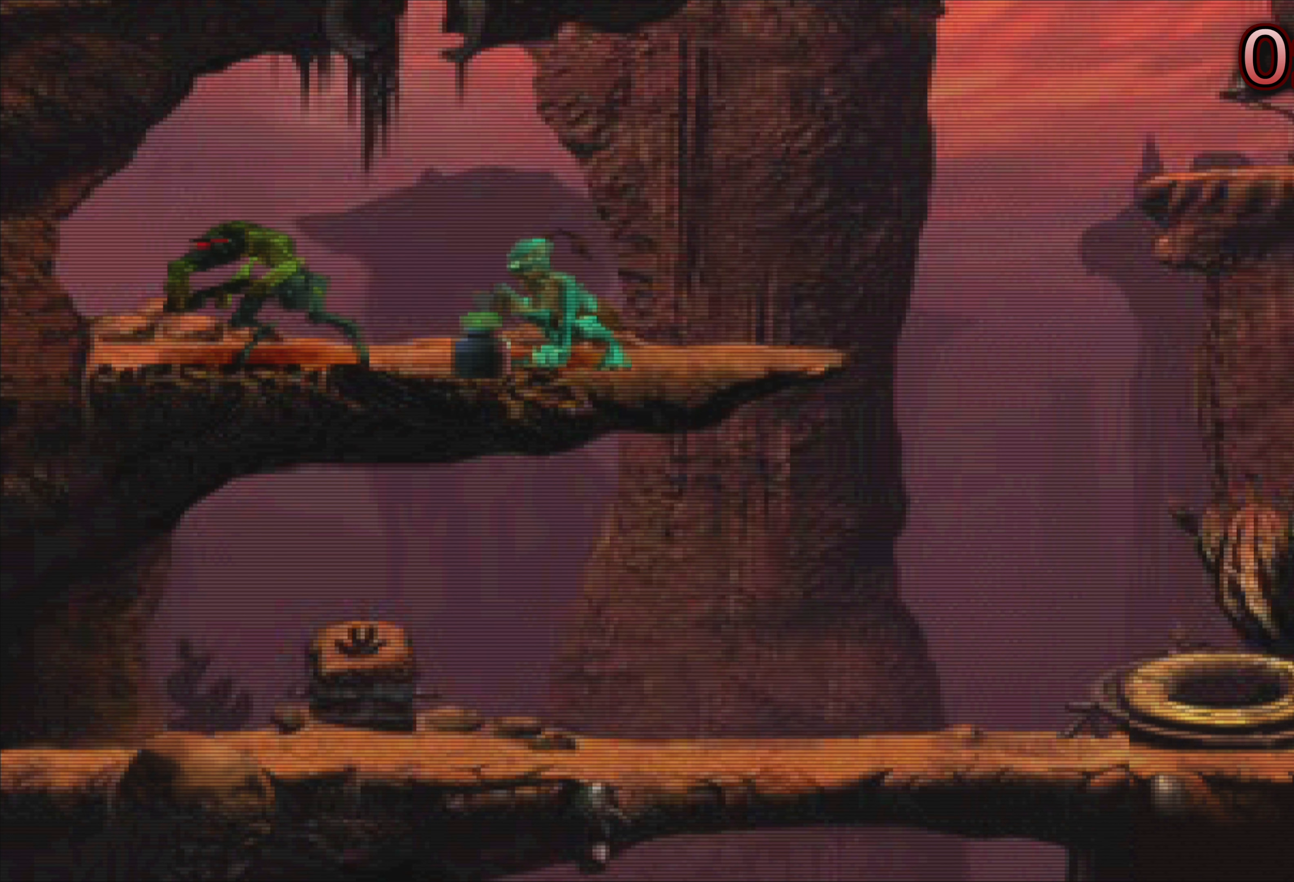
{"buttons": [], "left_stick": "up-right", "events": [[33, "SQUARE", "up"], [383, "left_stick", "up"], [466, "left_stick", "up-right"]]}
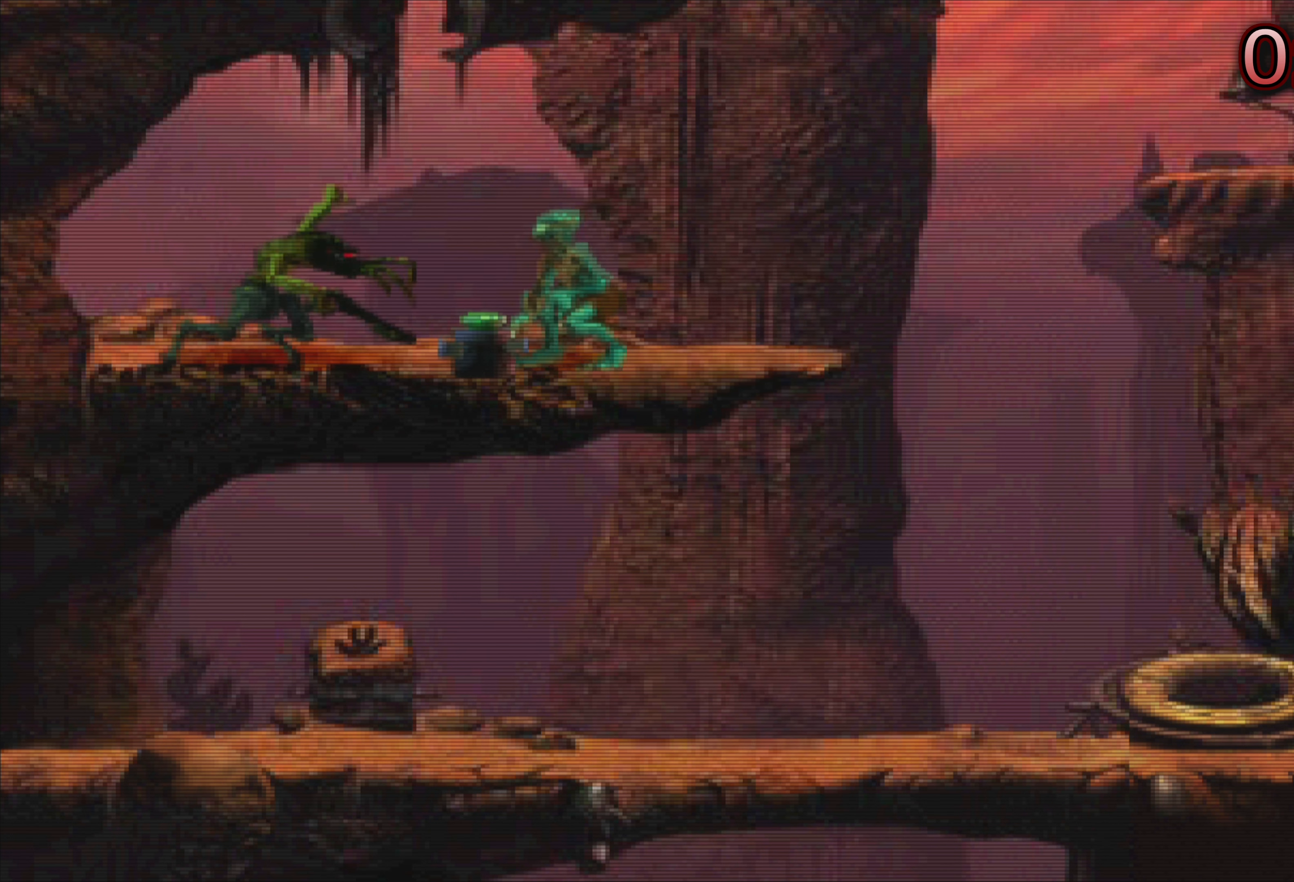
{"buttons": ["TRIANGLE"], "left_stick": "right", "events": [[116, "left_stick", "right"], [366, "TRIANGLE", "down"]]}
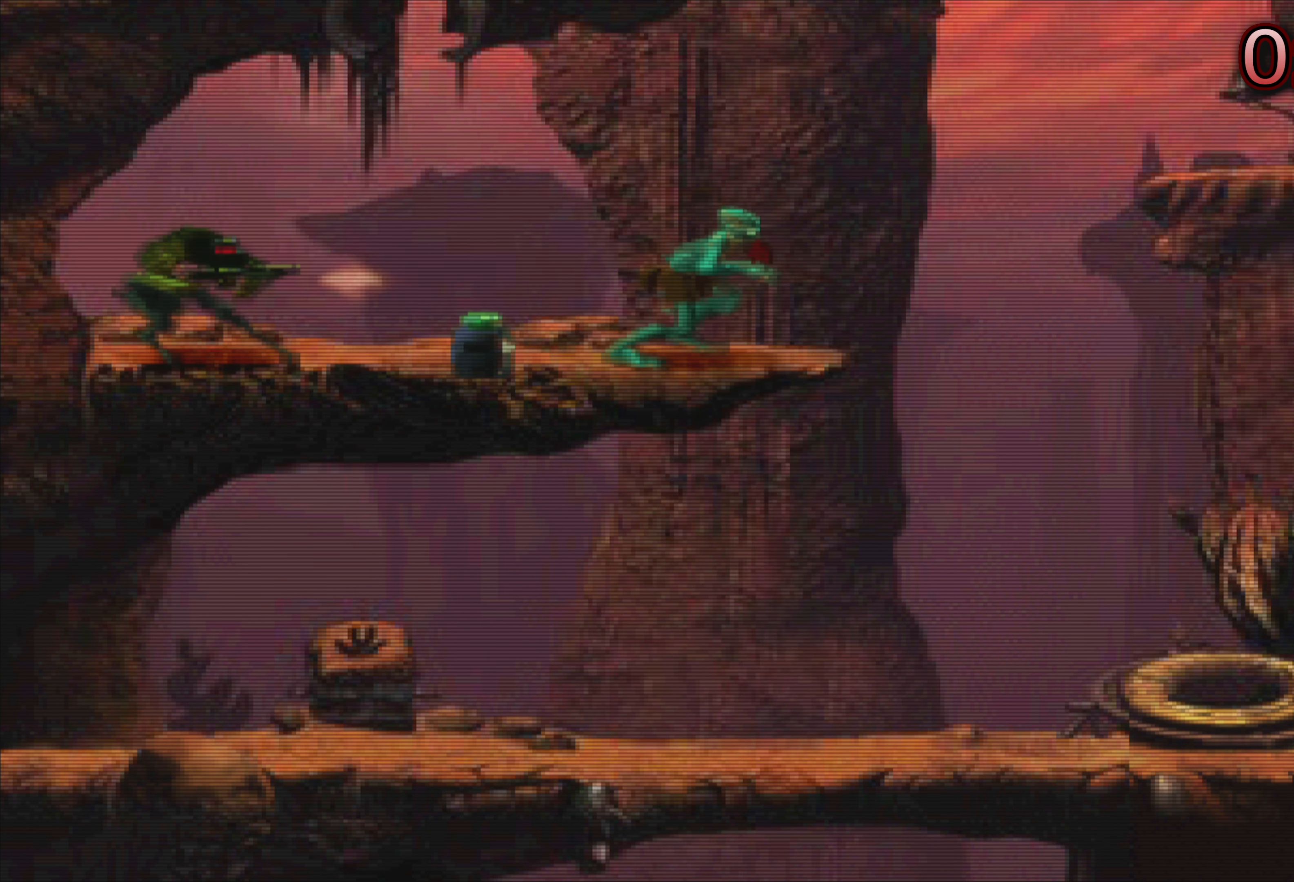
{"buttons": [], "left_stick": "right", "events": [[116, "TRIANGLE", "up"]]}
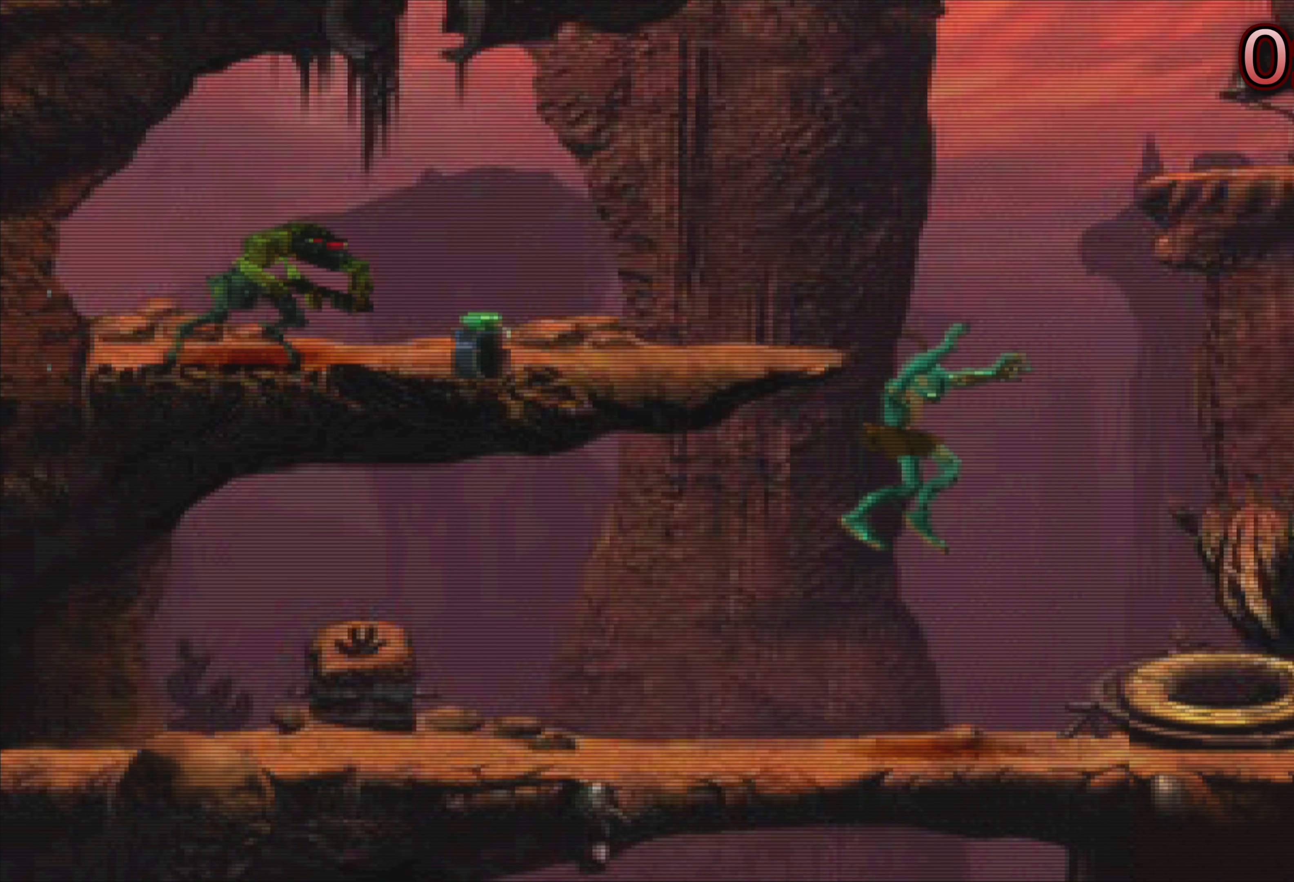
{"buttons": [], "left_stick": "center", "events": [[150, "left_stick", "center"]]}
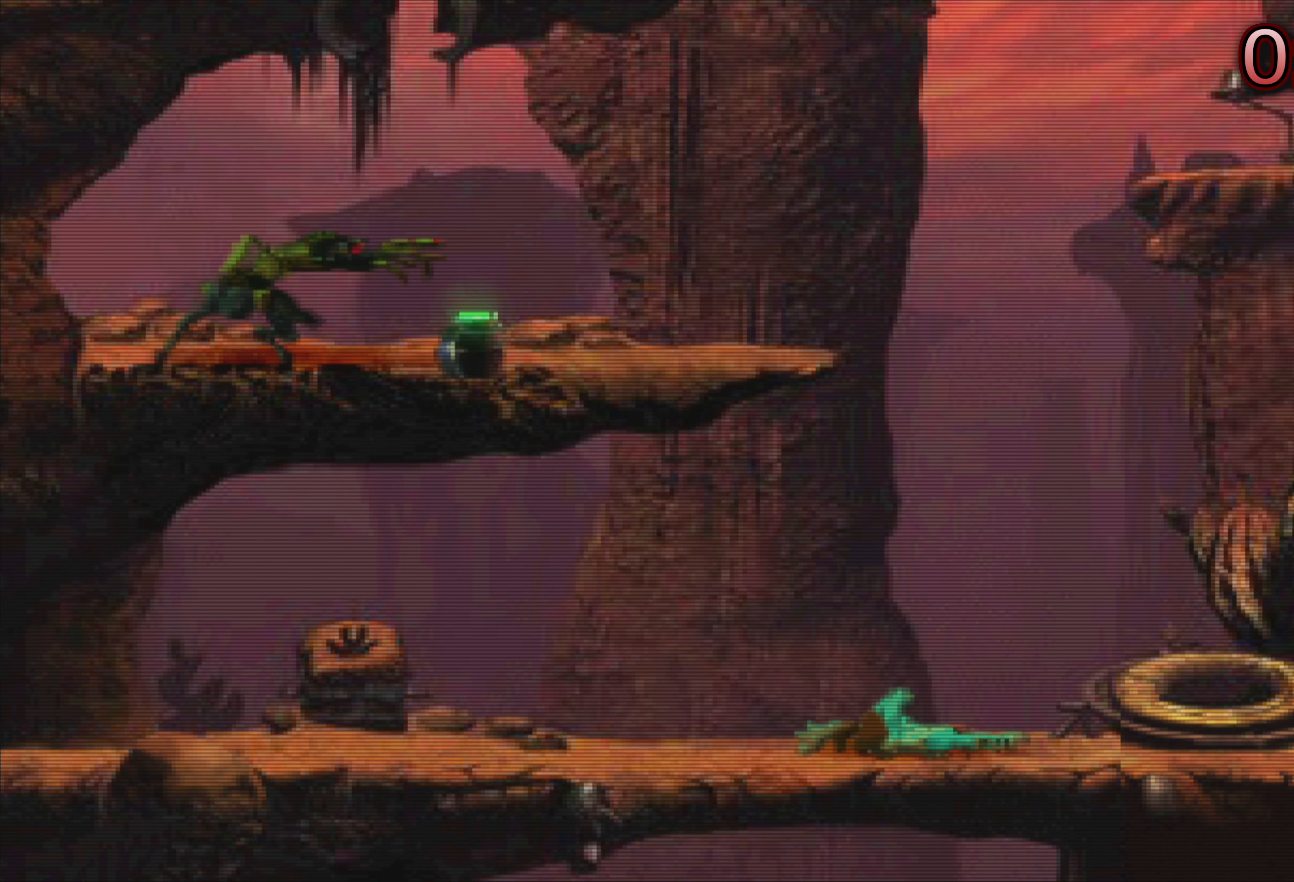
{"buttons": [], "left_stick": "center", "events": []}
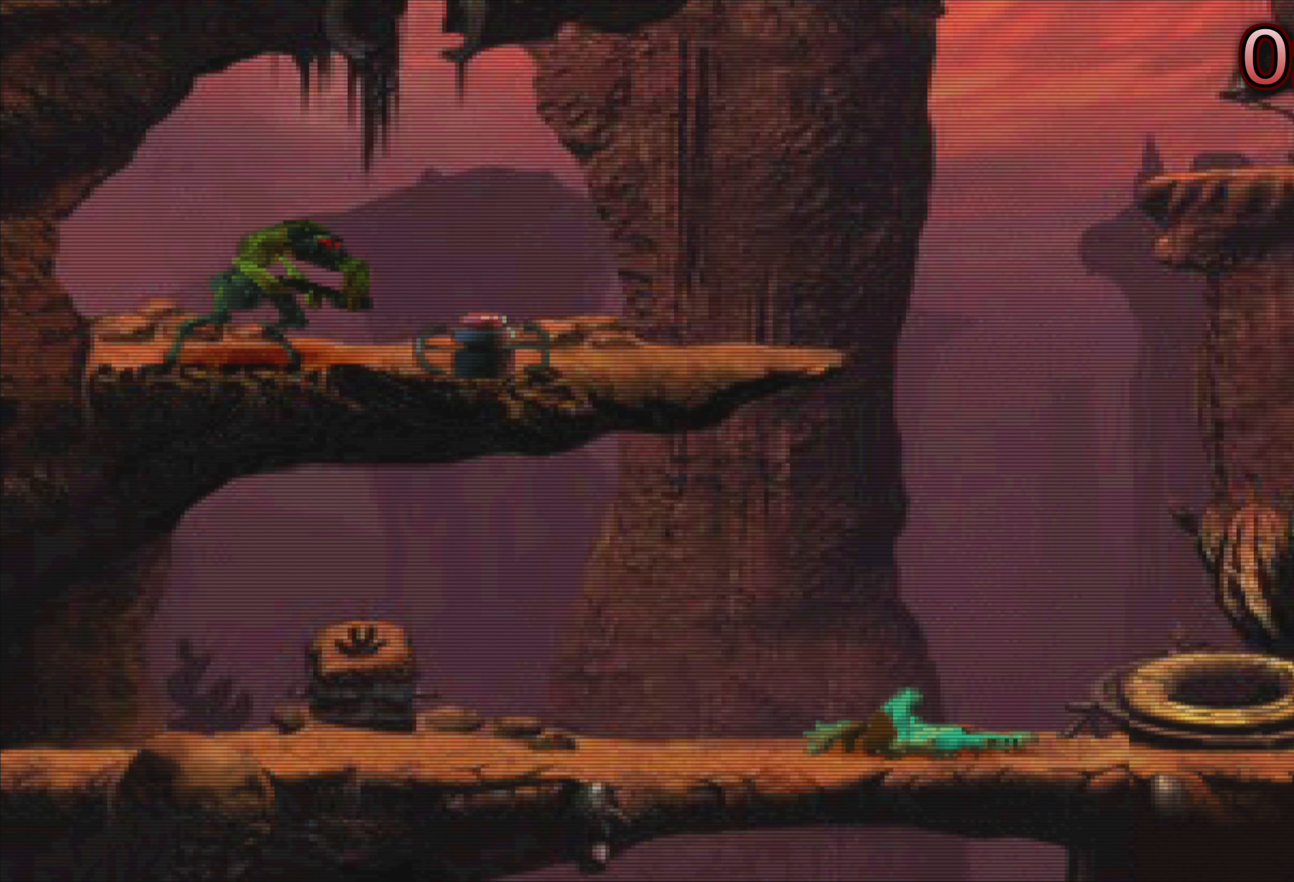
{"buttons": [], "left_stick": "center", "events": []}
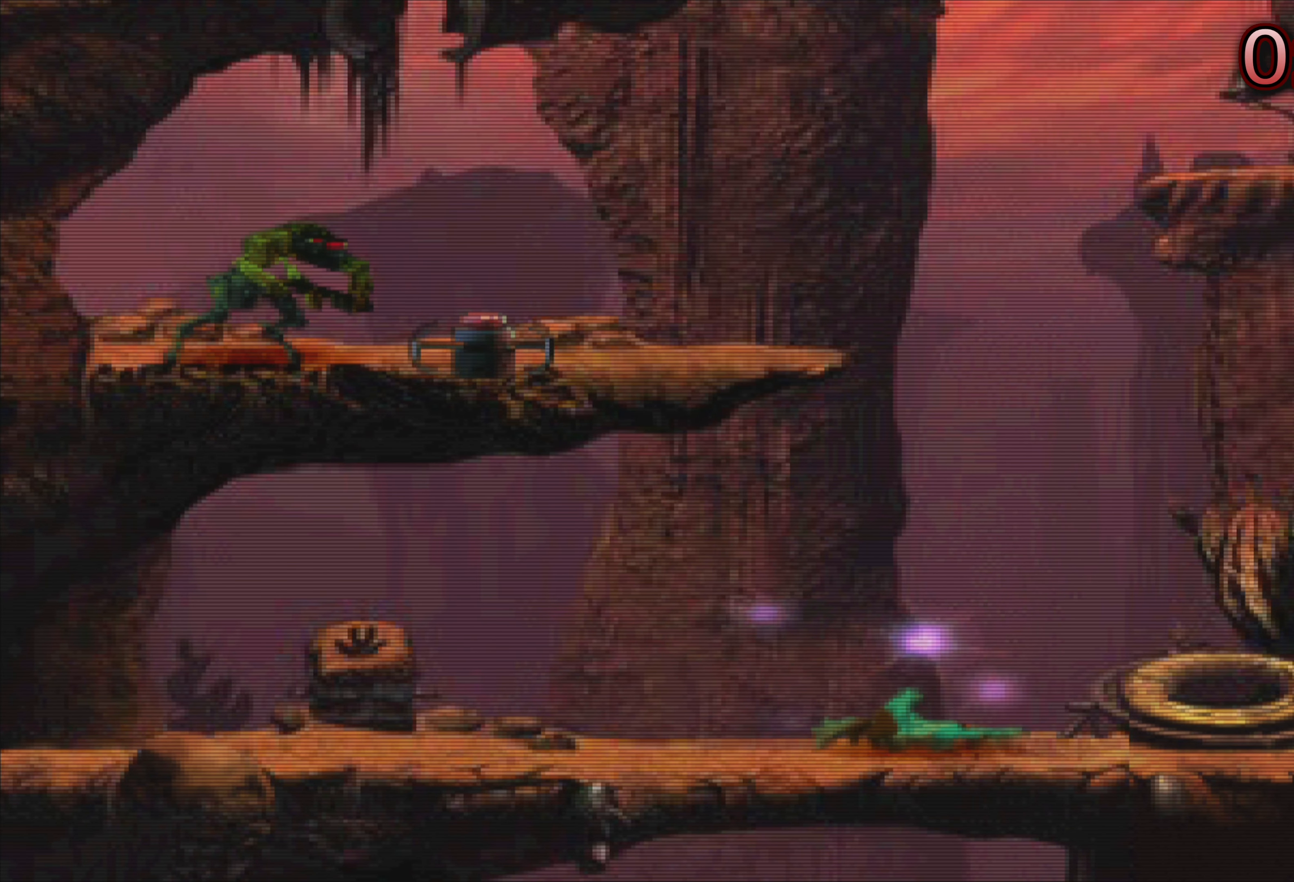
{"buttons": [], "left_stick": "center", "events": []}
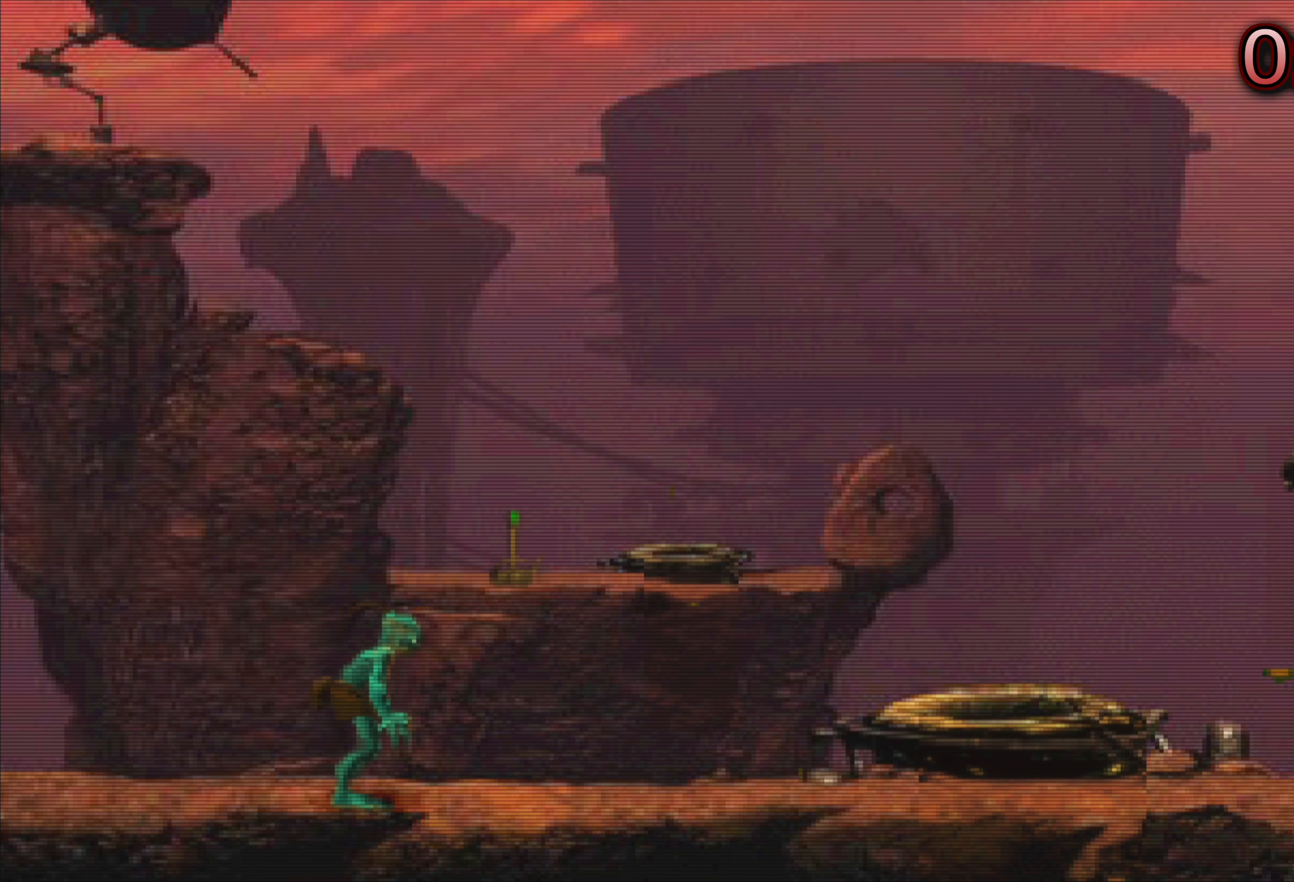
{"buttons": [], "left_stick": "up-left", "events": [[500, "left_stick", "up-left"]]}
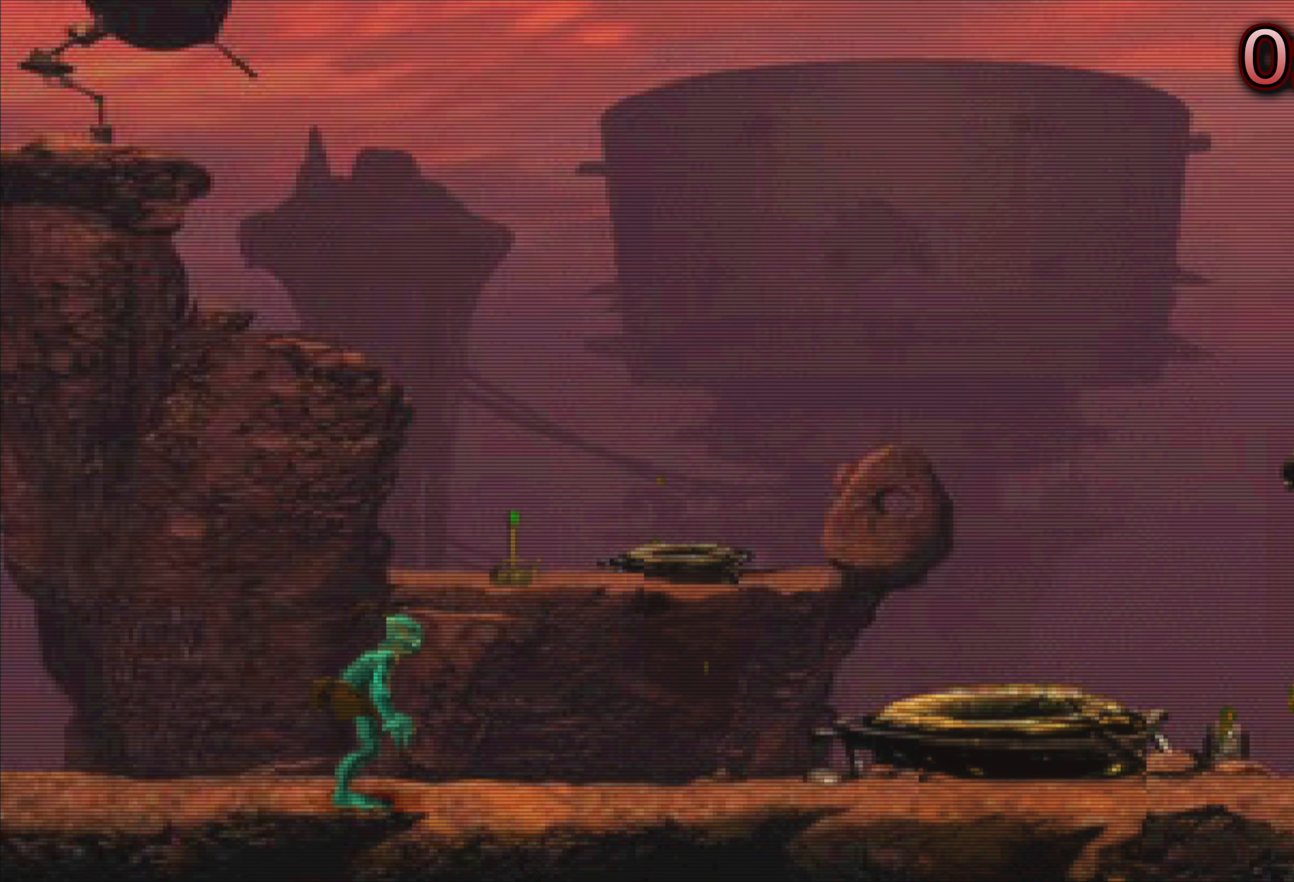
{"buttons": [], "left_stick": "up-left", "events": []}
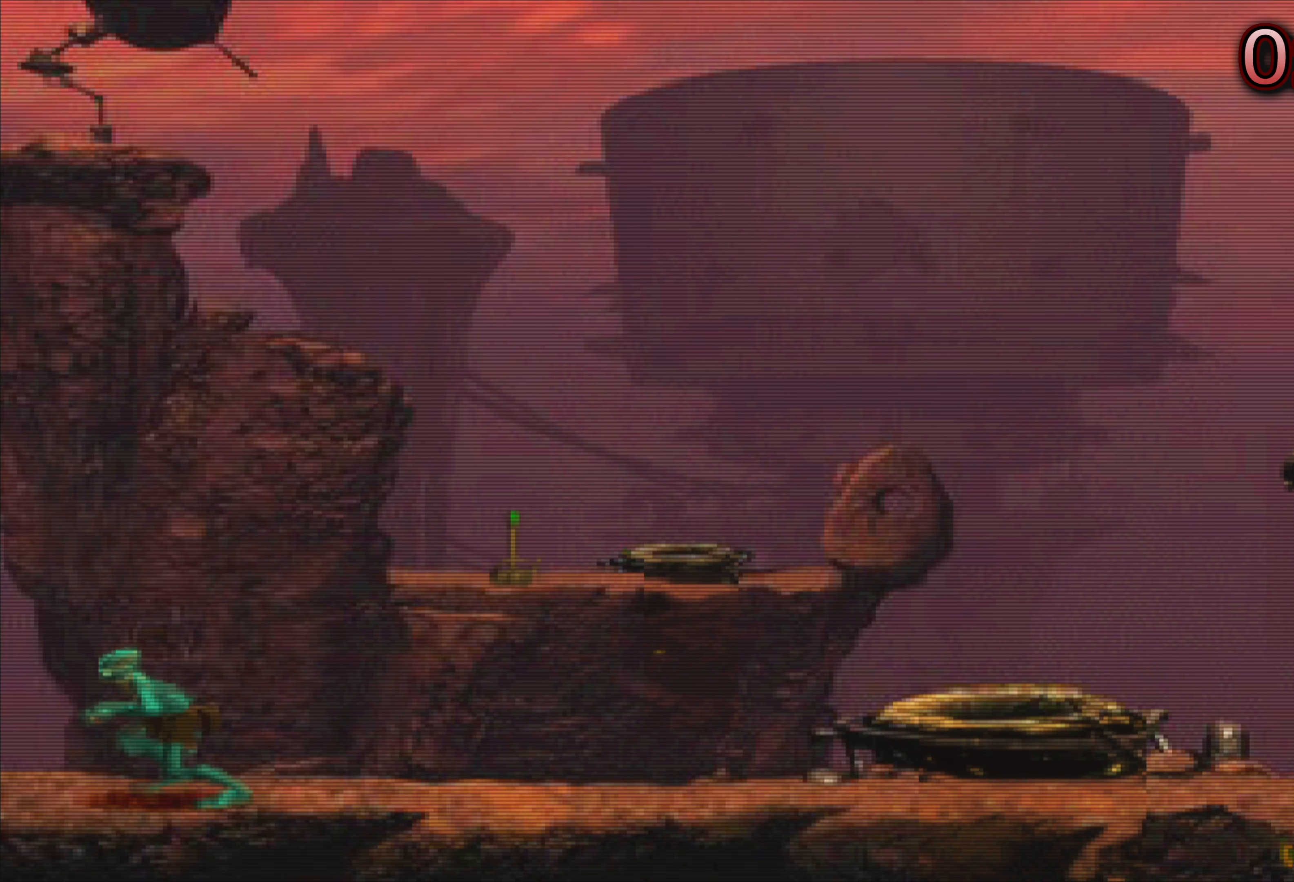
{"buttons": [], "left_stick": "left", "events": [[133, "left_stick", "left"]]}
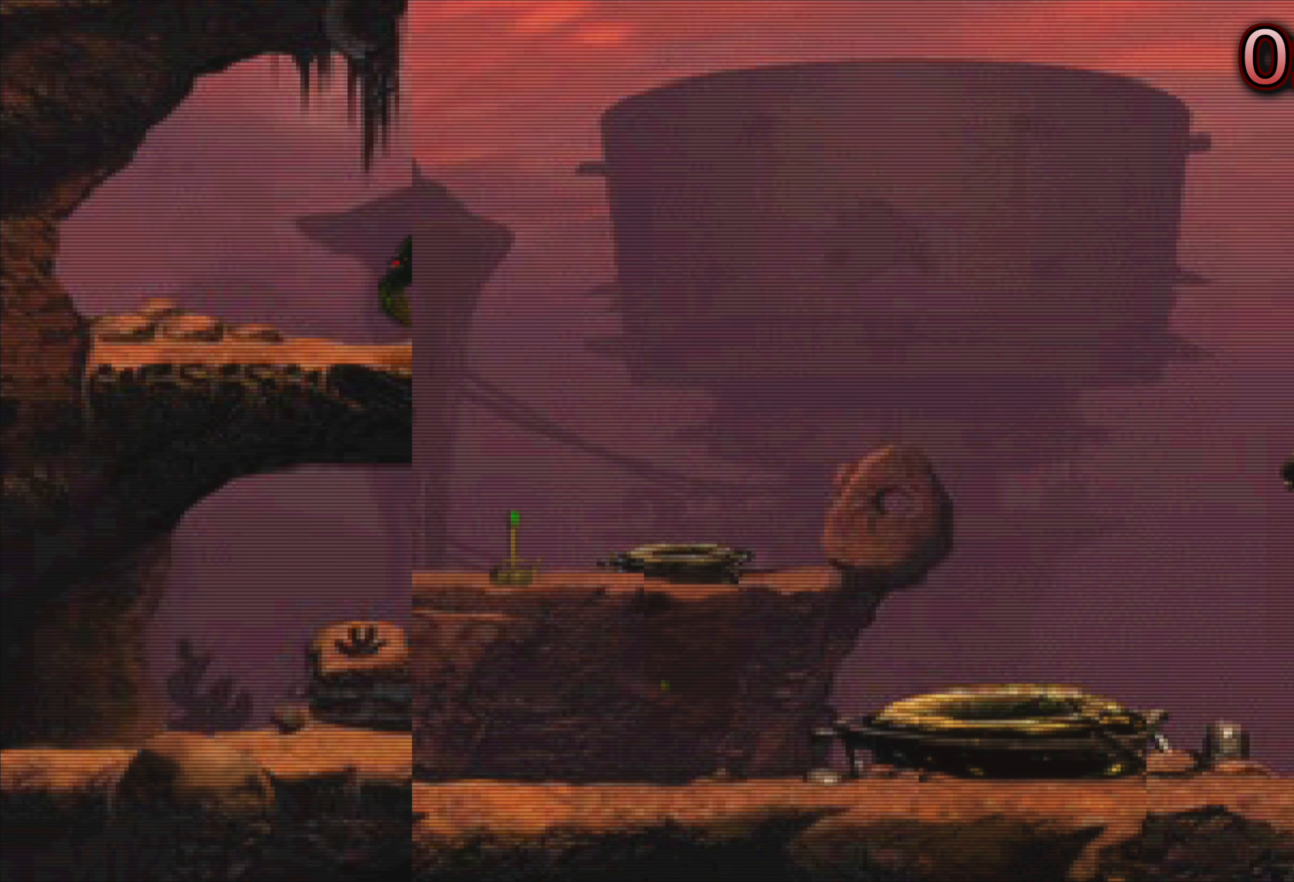
{"buttons": [], "left_stick": "center", "events": [[250, "left_stick", "center"]]}